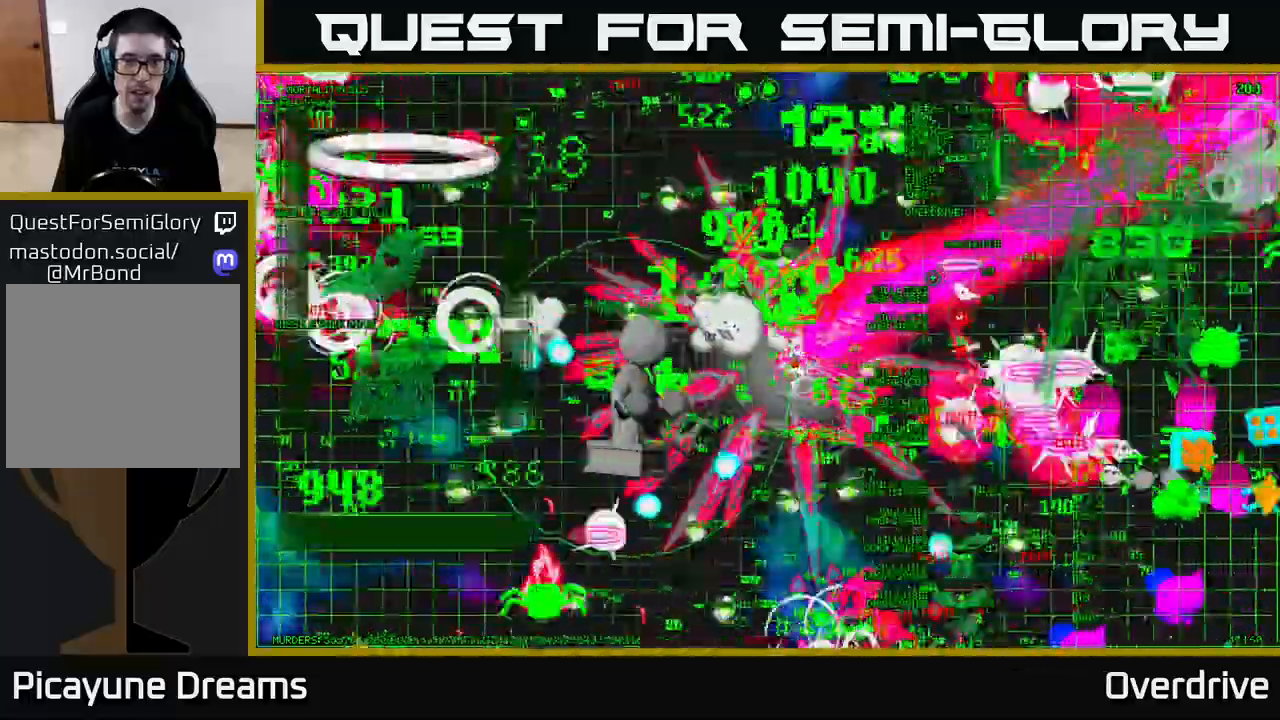
Gameplay with a controller (Xbox layout); each line is a JSON object with the inputs held at the frame after it. "events" lists button and stick changes between this image and that frame as [ms after this image, input, new state], when the widget could be followed in between.
{"buttons": [], "left_stick": "up", "right_stick": "up-right", "events": [[167, "left_stick", "up"], [333, "left_stick", "up-right"], [500, "left_stick", "up"]]}
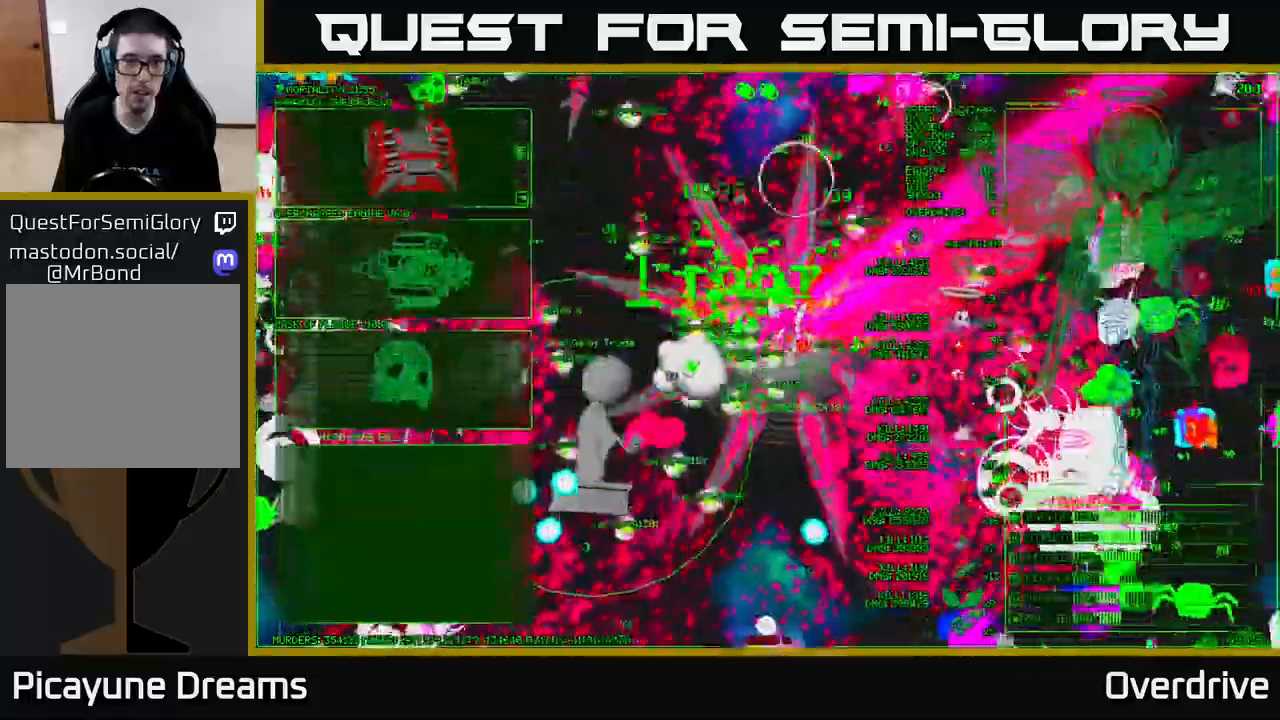
{"buttons": [], "left_stick": "center", "right_stick": "up-left", "events": [[217, "left_stick", "left"], [300, "right_stick", "up-left"], [400, "left_stick", "center"]]}
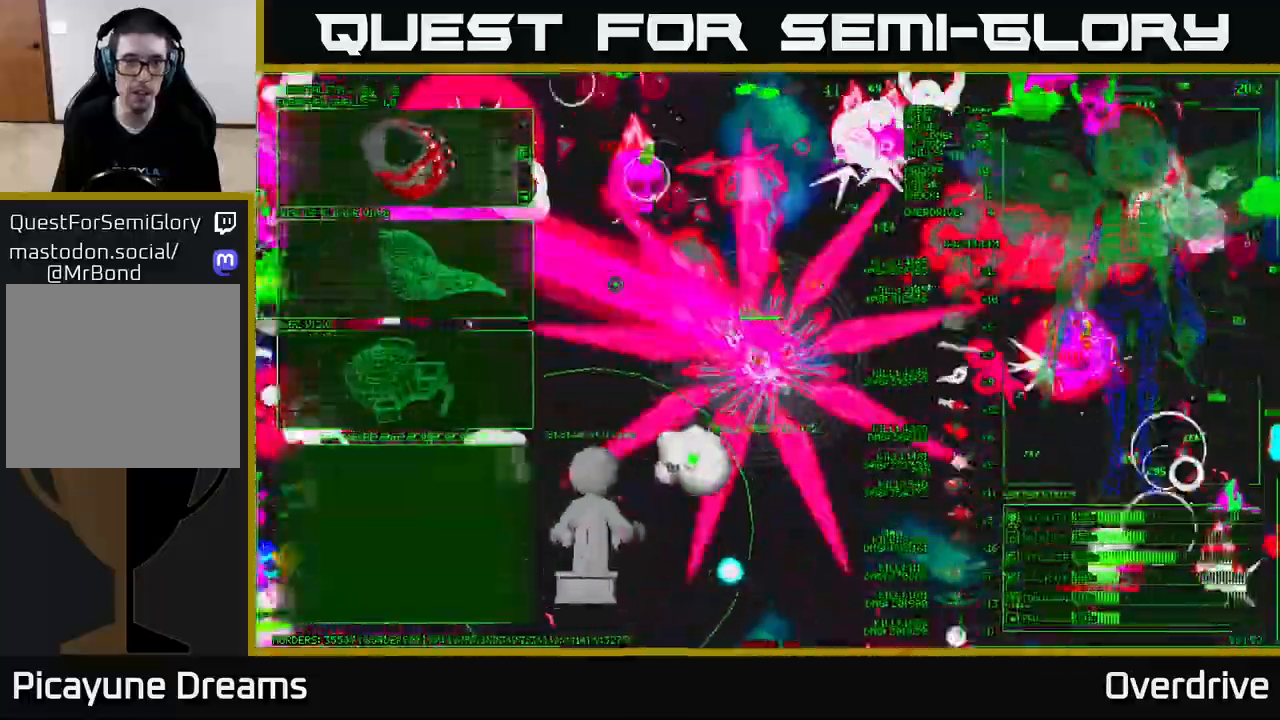
{"buttons": [], "left_stick": "down-left", "right_stick": "left", "events": [[100, "right_stick", "left"], [250, "left_stick", "up"], [400, "left_stick", "left"], [450, "left_stick", "down-left"]]}
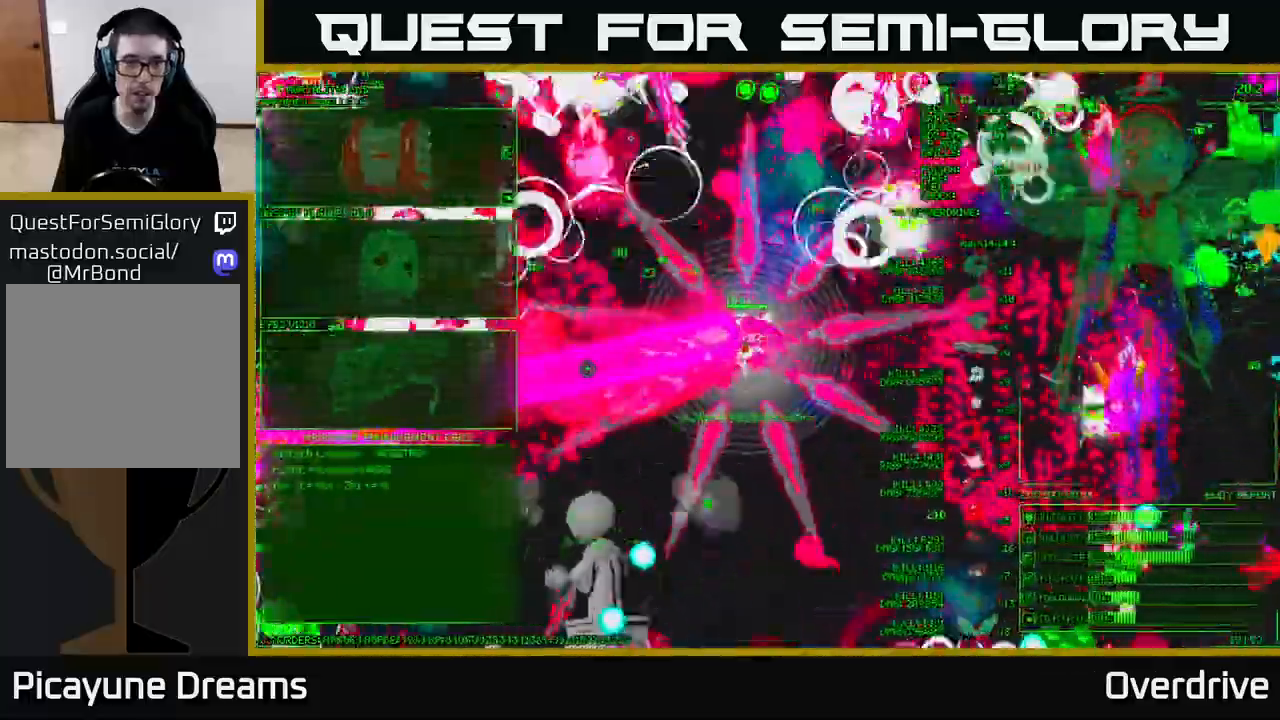
{"buttons": [], "left_stick": "down-left", "right_stick": "left", "events": [[67, "left_stick", "down-right"], [167, "left_stick", "down"], [317, "left_stick", "down-right"], [450, "left_stick", "down-left"]]}
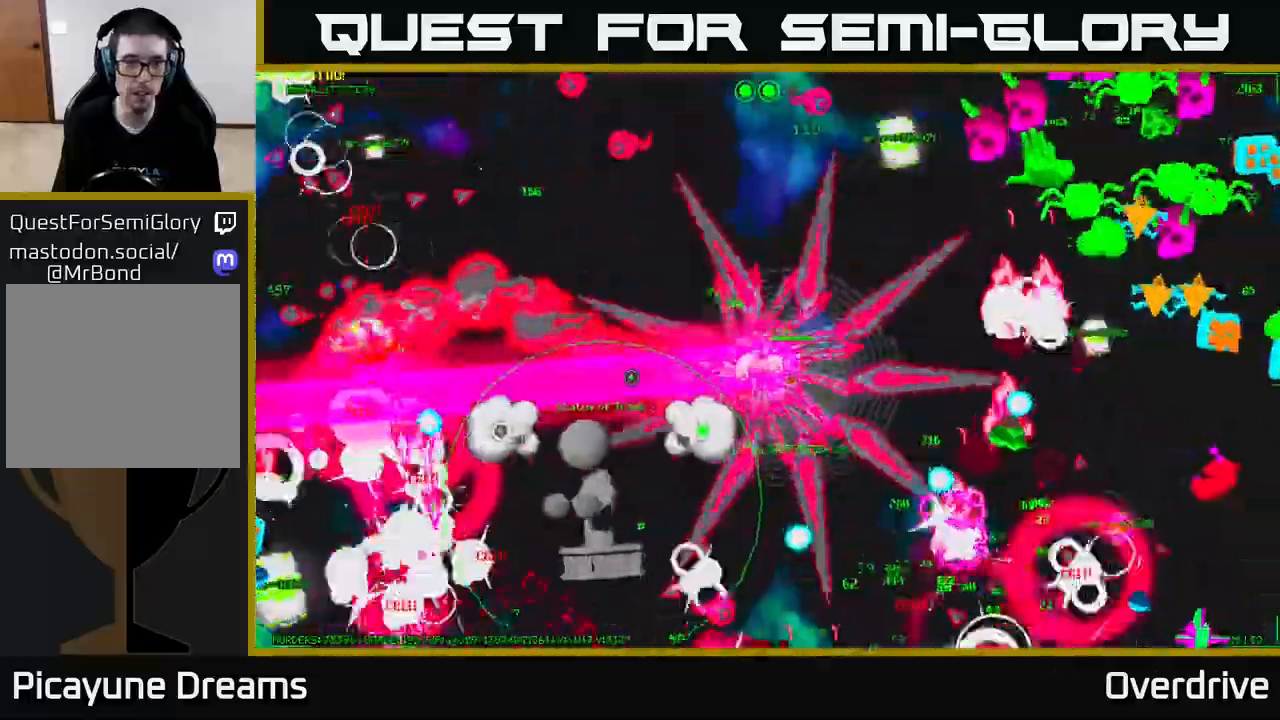
{"buttons": [], "left_stick": "right", "right_stick": "left", "events": [[117, "left_stick", "up-right"], [267, "left_stick", "up"], [500, "left_stick", "right"]]}
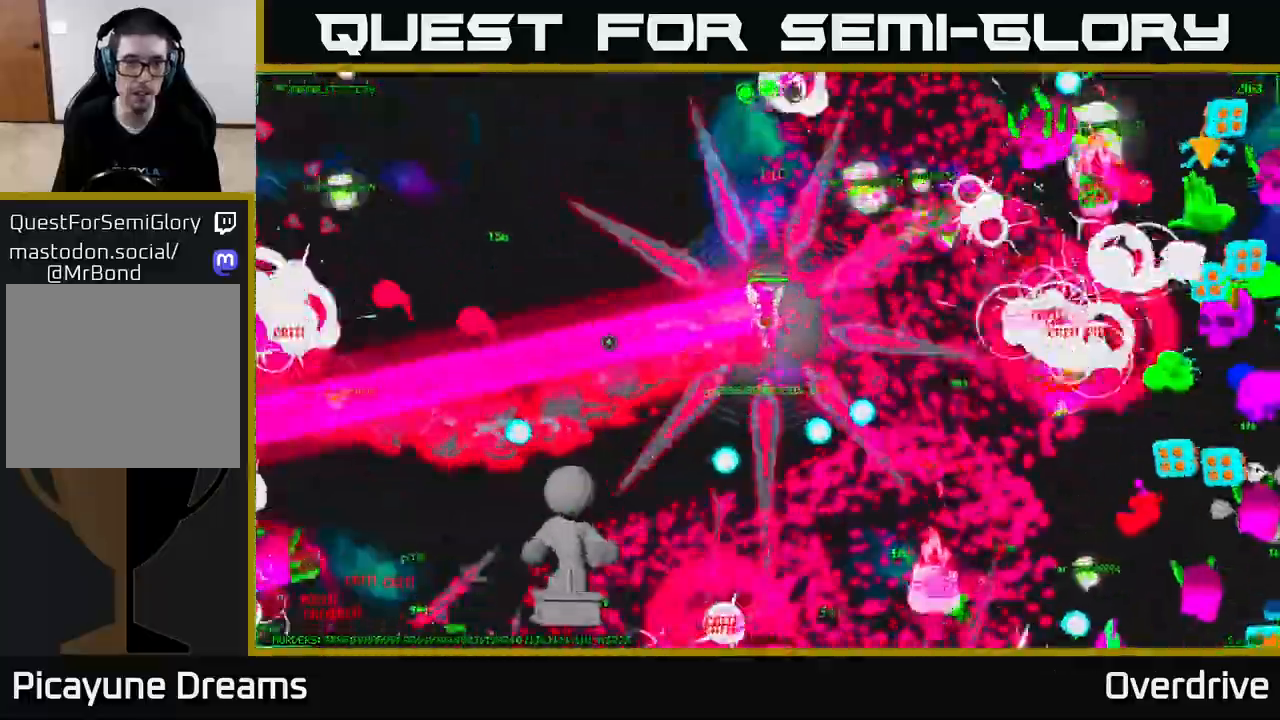
{"buttons": [], "left_stick": "down", "right_stick": "left", "events": [[183, "left_stick", "up"], [333, "left_stick", "down"]]}
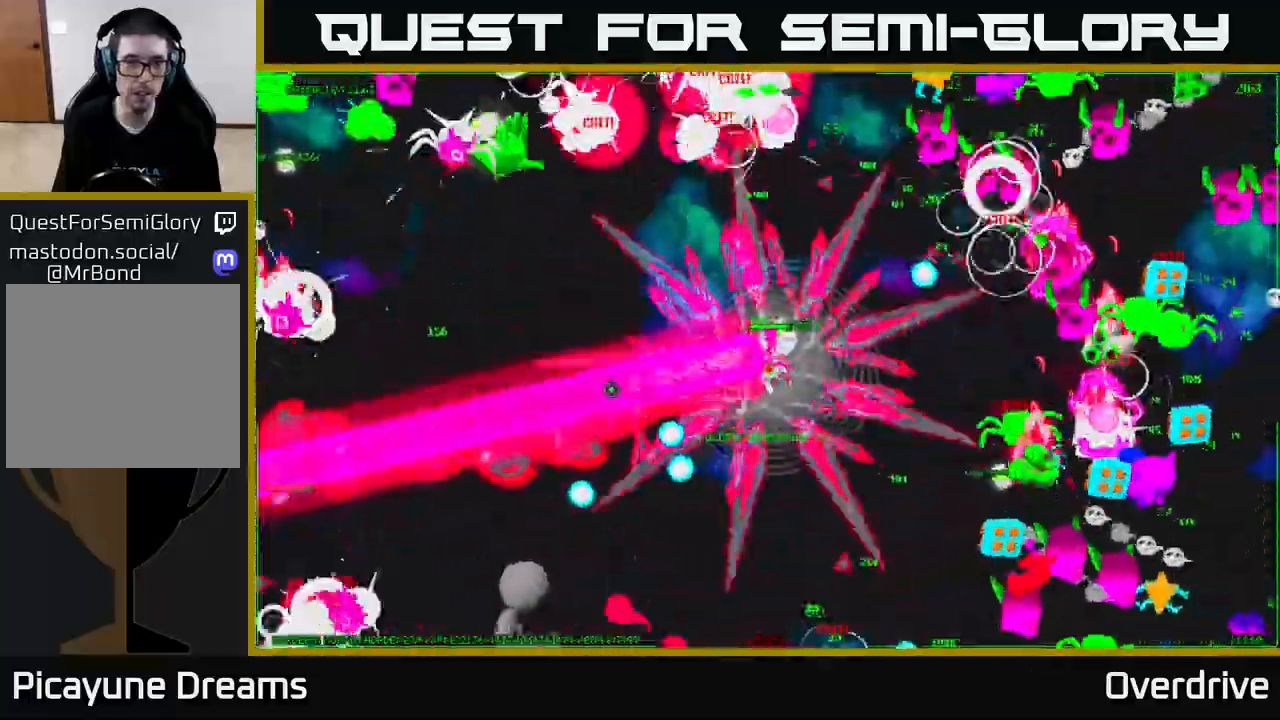
{"buttons": [], "left_stick": "left", "right_stick": "left", "events": [[217, "left_stick", "down-right"], [383, "left_stick", "down-left"], [500, "left_stick", "left"]]}
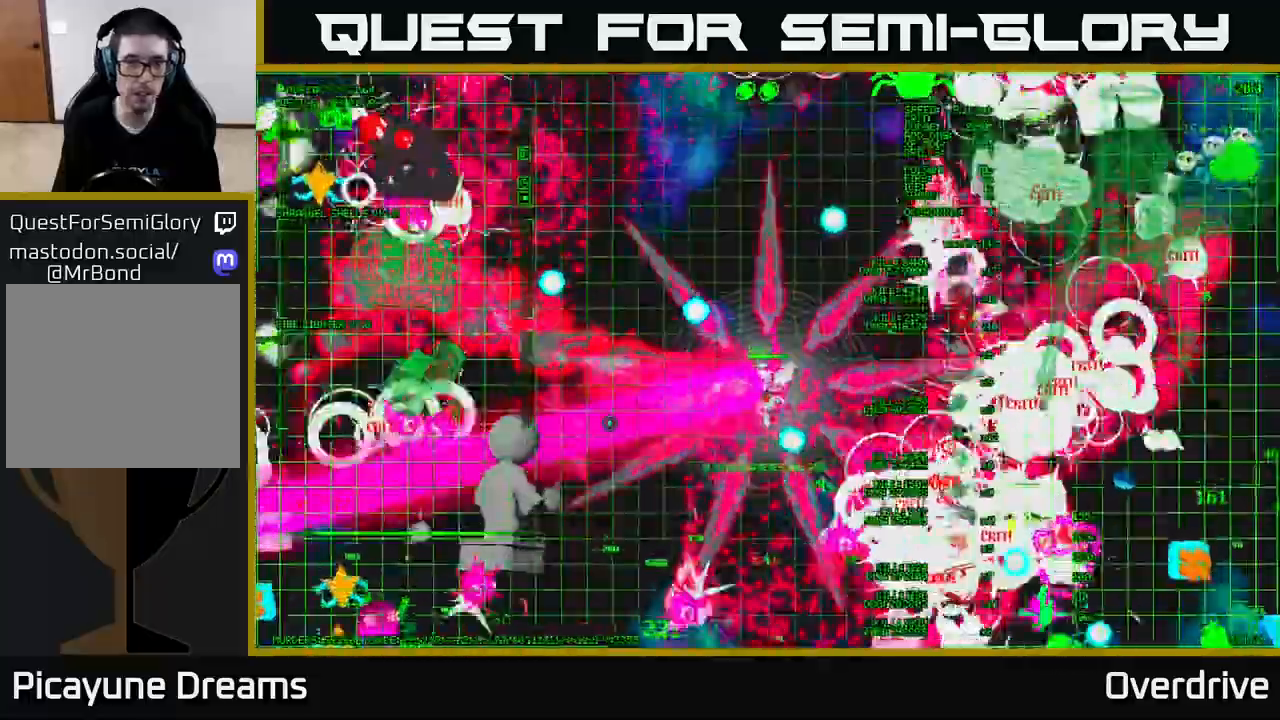
{"buttons": [], "left_stick": "down-left", "right_stick": "left", "events": [[200, "left_stick", "up-left"], [400, "left_stick", "down-left"]]}
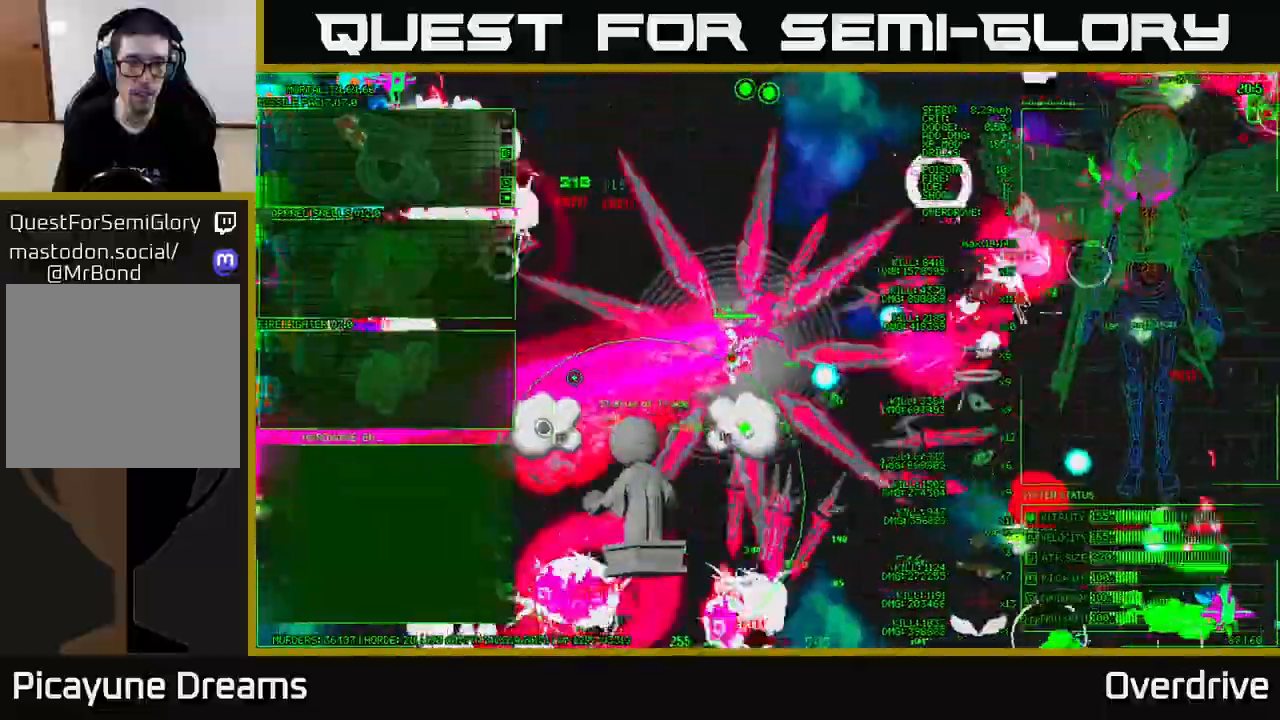
{"buttons": [], "left_stick": "down", "right_stick": "left", "events": [[83, "left_stick", "center"], [217, "left_stick", "left"], [267, "left_stick", "down-left"], [417, "left_stick", "down"]]}
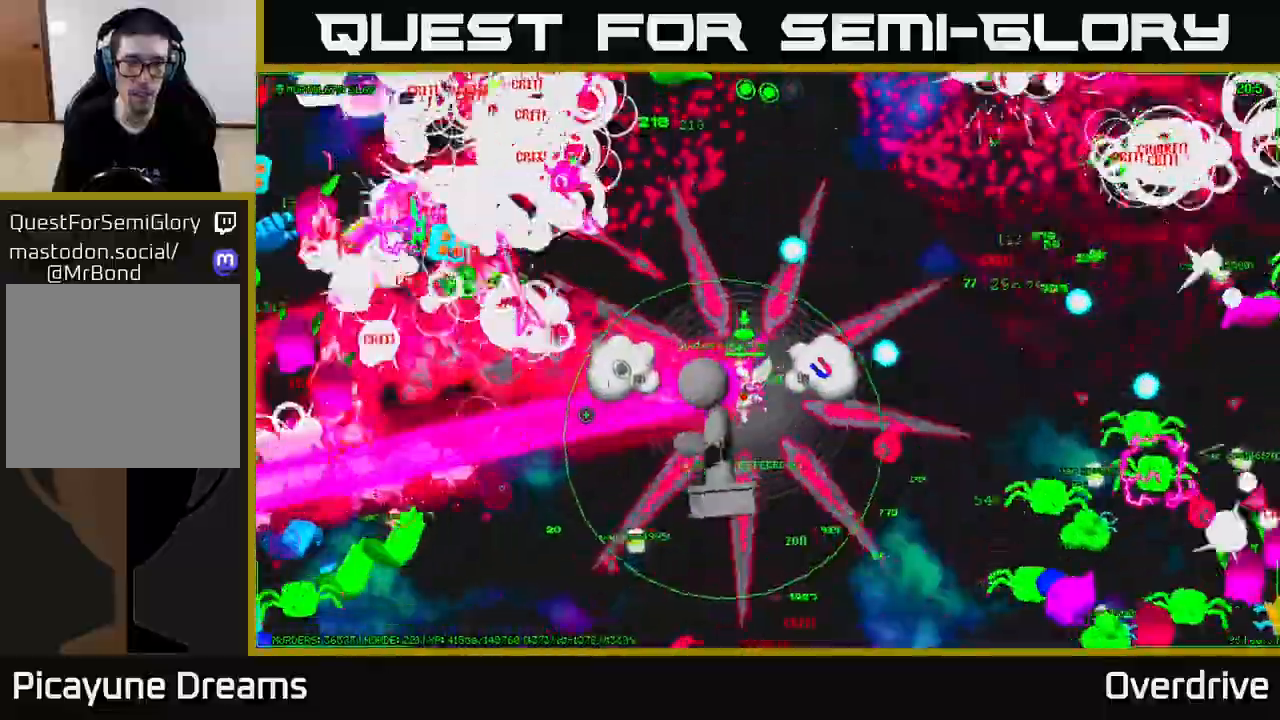
{"buttons": [], "left_stick": "center", "right_stick": "left", "events": [[17, "left_stick", "center"], [167, "left_stick", "down"], [233, "left_stick", "down-left"], [367, "left_stick", "center"]]}
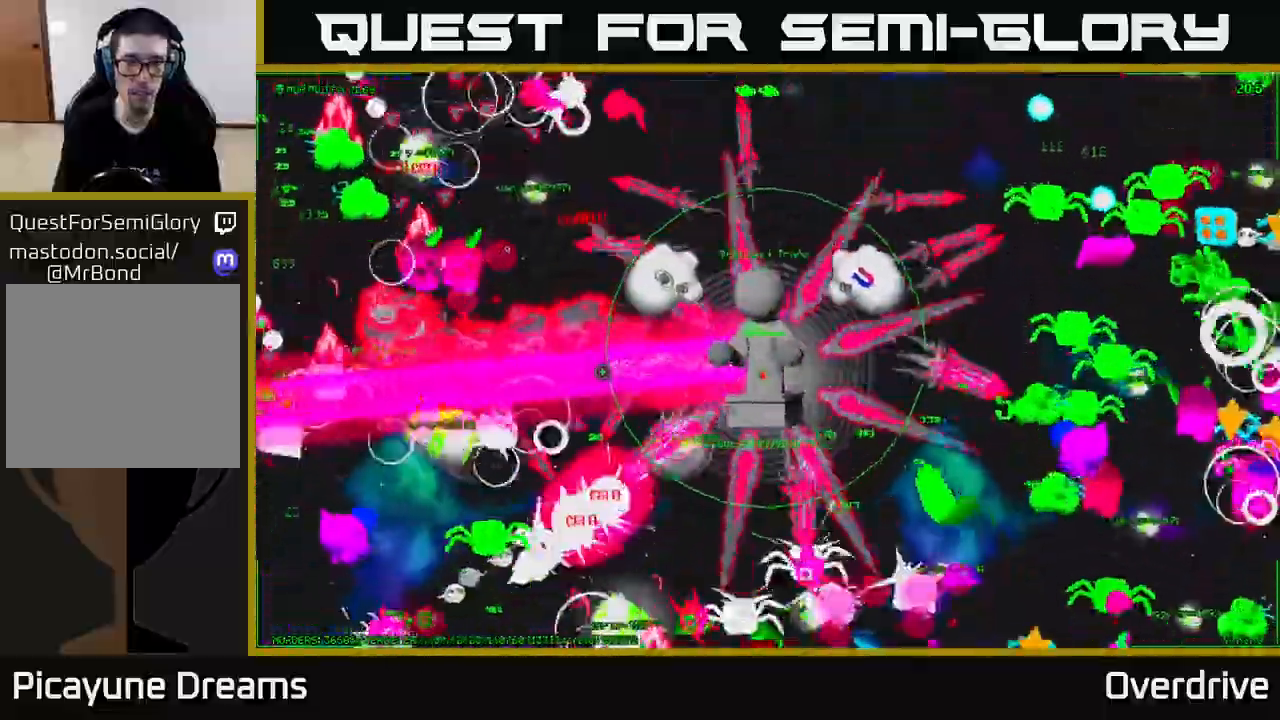
{"buttons": [], "left_stick": "center", "right_stick": "left", "events": []}
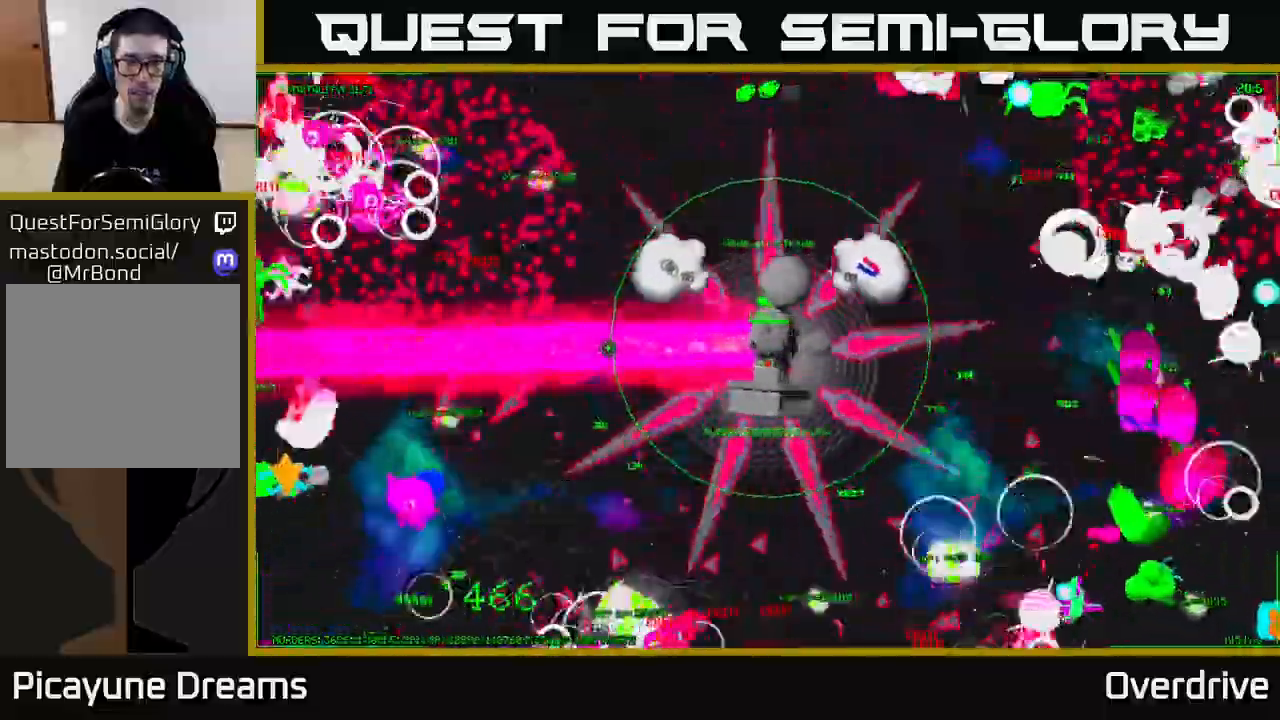
{"buttons": [], "left_stick": "center", "right_stick": "up-right", "events": [[383, "right_stick", "up"], [433, "right_stick", "up-right"]]}
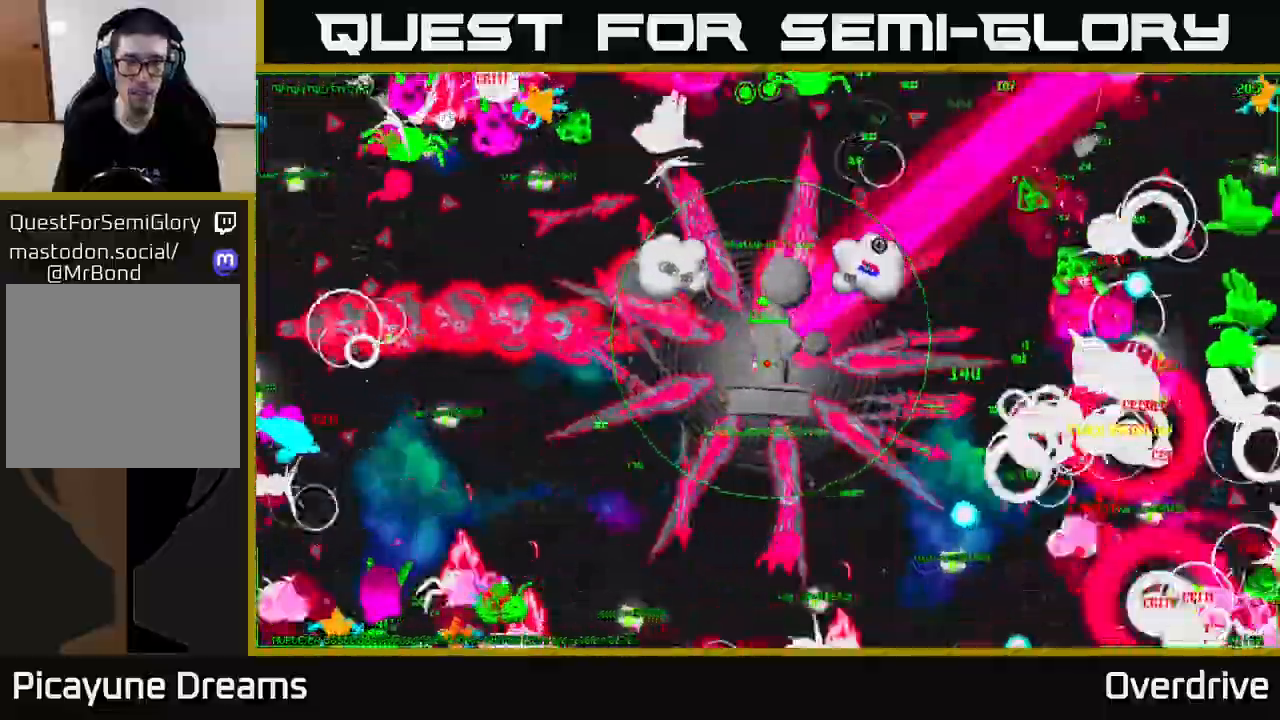
{"buttons": [], "left_stick": "center", "right_stick": "left", "events": [[100, "right_stick", "right"], [267, "right_stick", "up"], [317, "right_stick", "up-left"], [450, "right_stick", "left"]]}
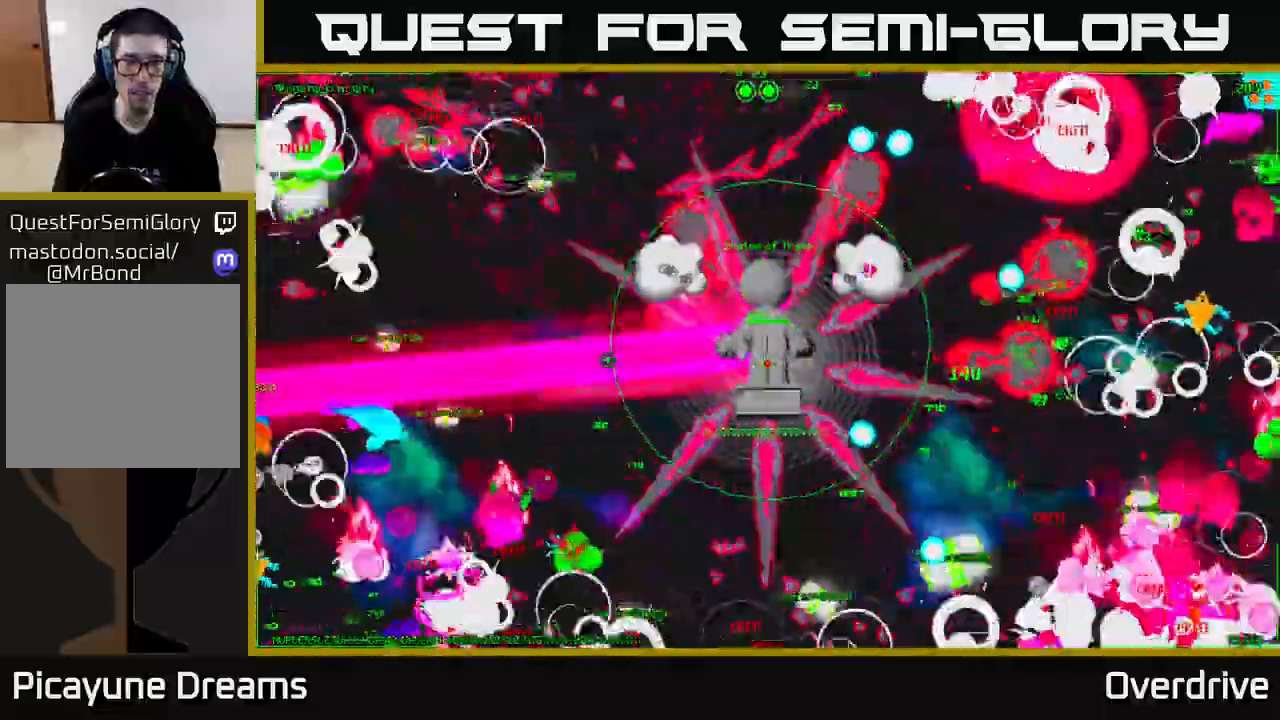
{"buttons": [], "left_stick": "down", "right_stick": "down", "events": [[117, "right_stick", "down-left"], [150, "left_stick", "up-left"], [283, "right_stick", "down"], [433, "left_stick", "down-left"], [483, "left_stick", "down"]]}
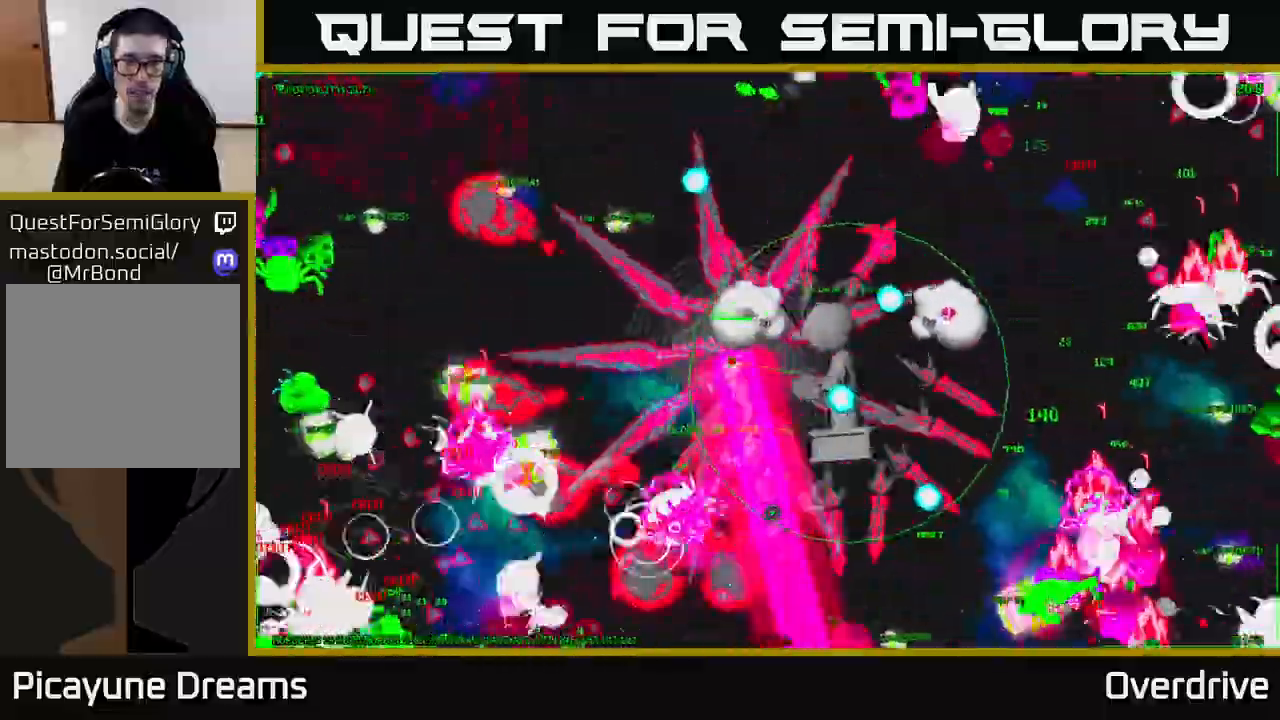
{"buttons": [], "left_stick": "center", "right_stick": "right", "events": [[100, "left_stick", "center"], [100, "right_stick", "right"], [300, "left_stick", "down"], [450, "left_stick", "center"]]}
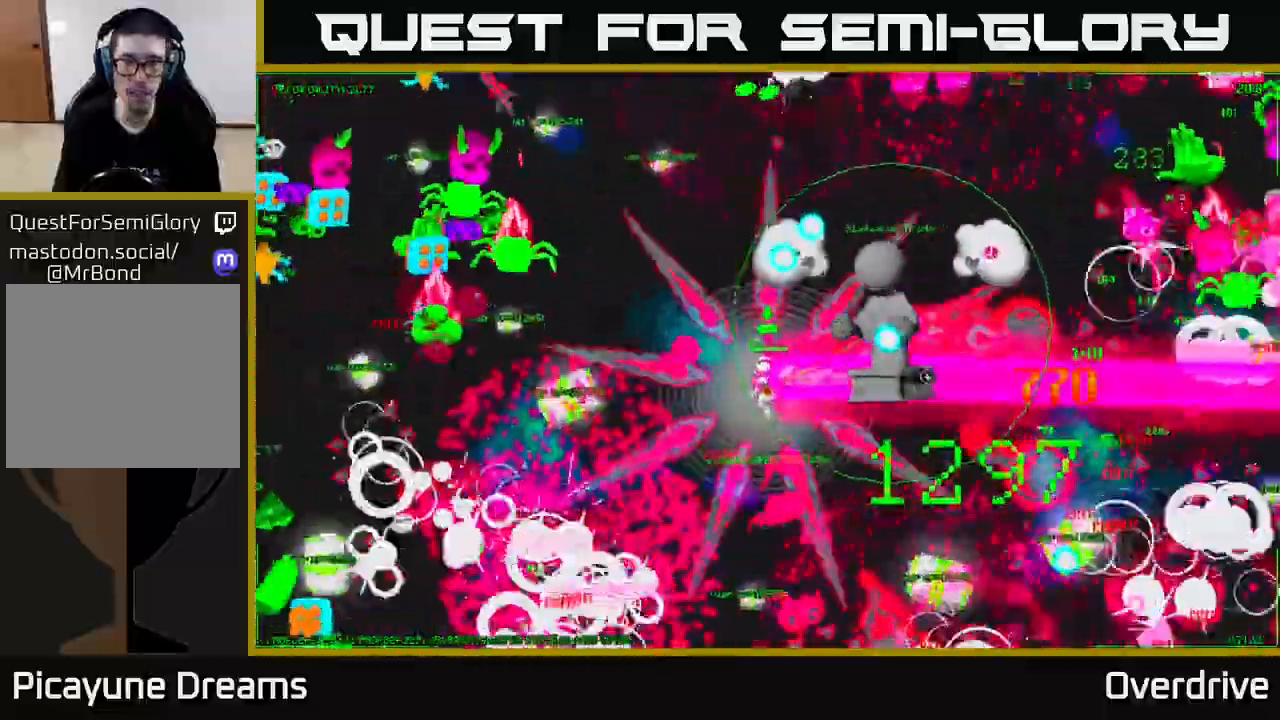
{"buttons": ["A"], "left_stick": "left", "right_stick": "center", "events": [[150, "left_stick", "right"], [367, "right_stick", "center"], [417, "left_stick", "up"], [500, "A", "down"], [500, "left_stick", "left"]]}
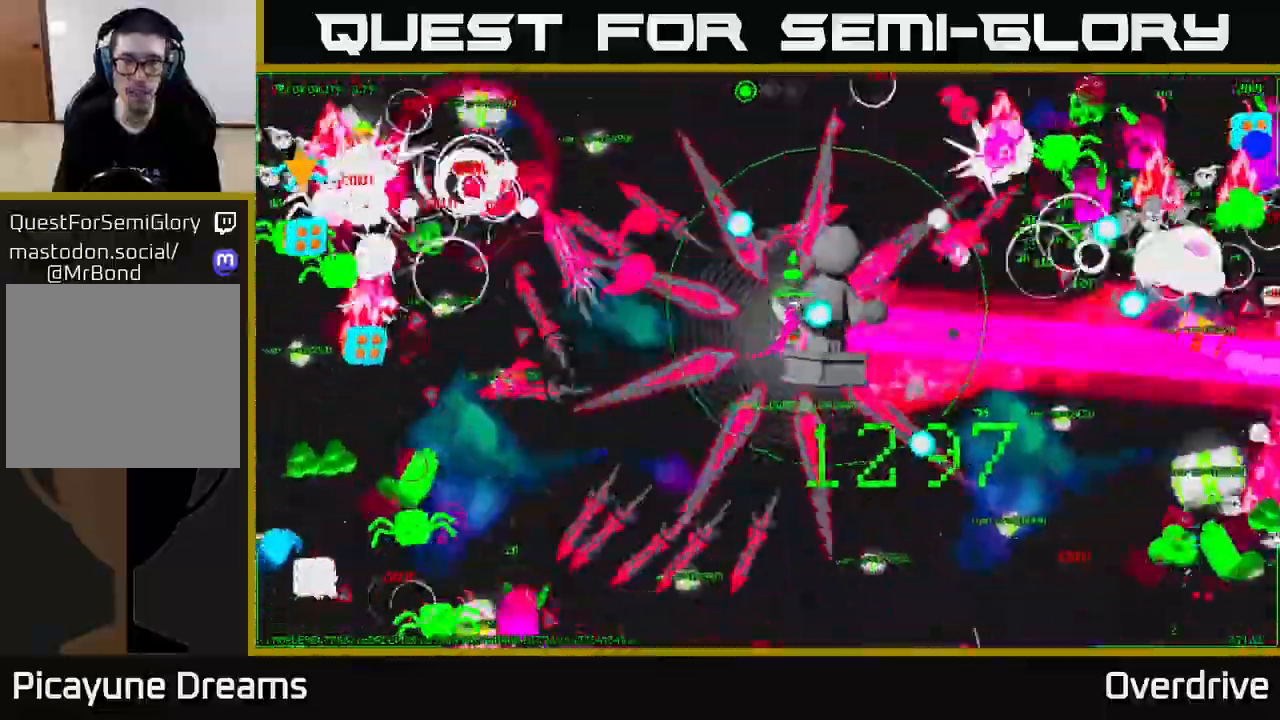
{"buttons": [], "left_stick": "left", "right_stick": "right", "events": [[67, "A", "up"], [67, "left_stick", "center"], [217, "left_stick", "down"], [317, "right_stick", "right"], [483, "left_stick", "left"]]}
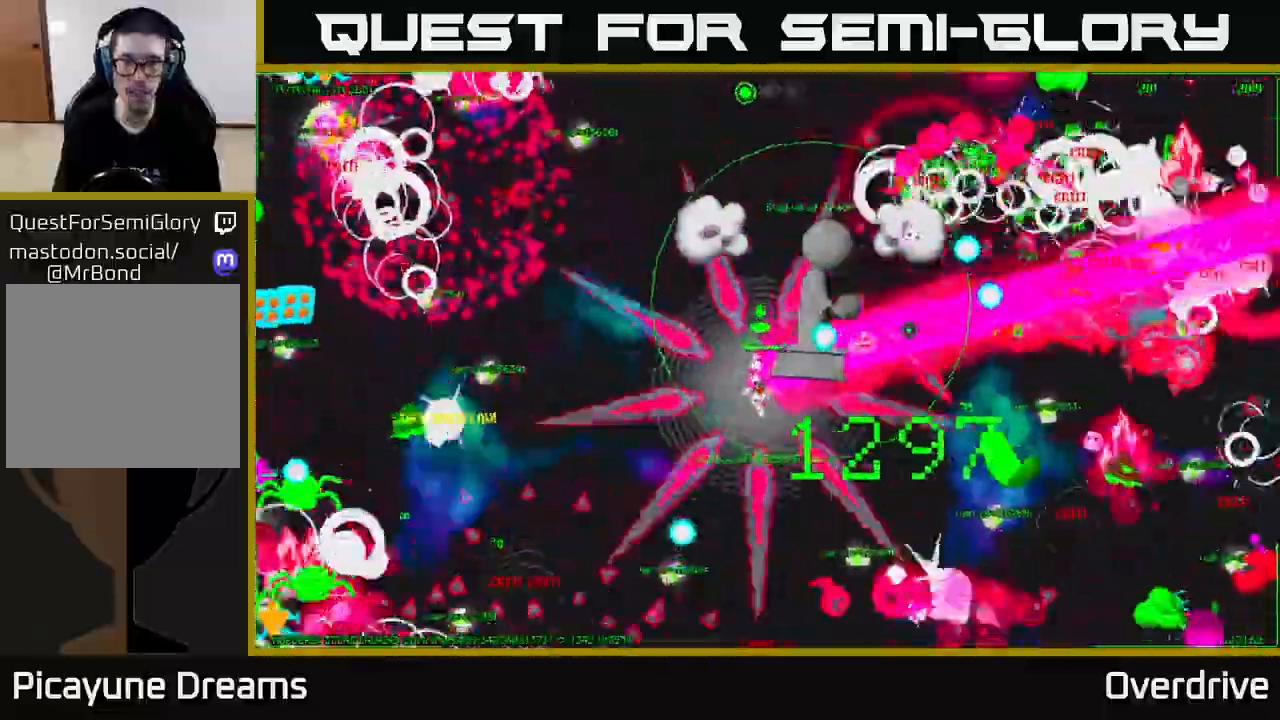
{"buttons": [], "left_stick": "up-left", "right_stick": "right", "events": [[150, "left_stick", "down"], [233, "left_stick", "center"], [317, "left_stick", "up"], [467, "left_stick", "up-left"]]}
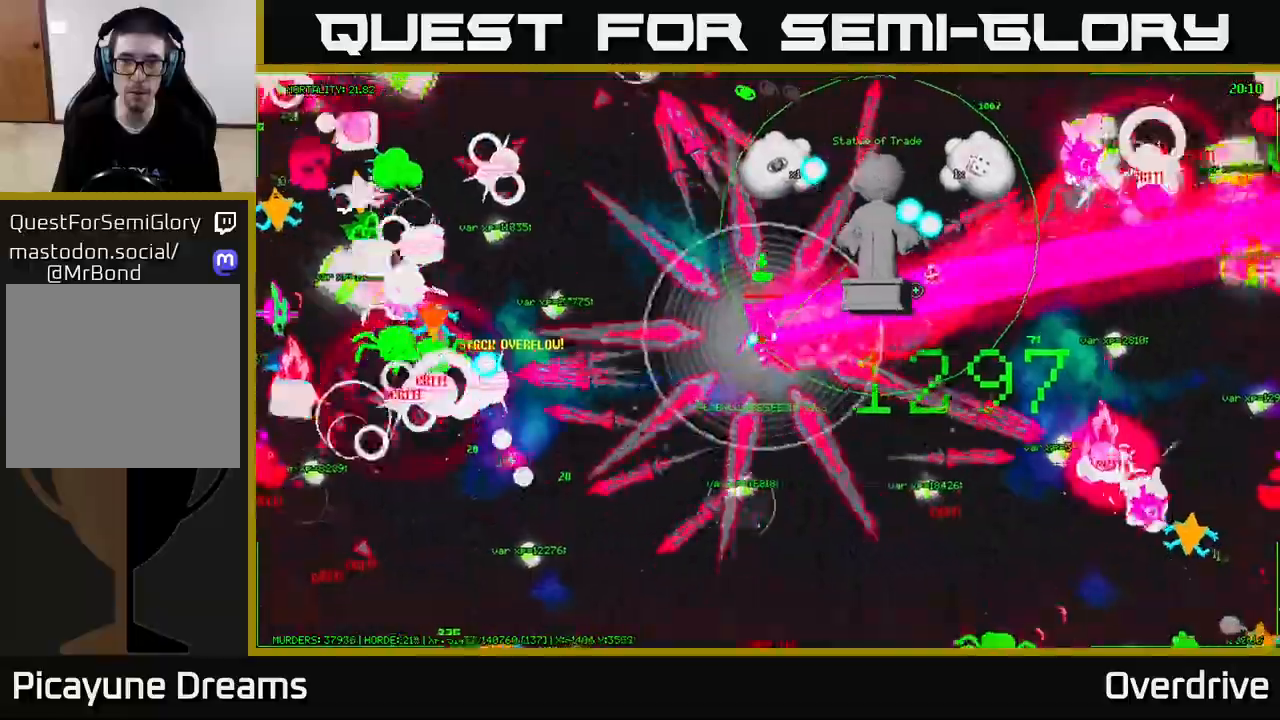
{"buttons": [], "left_stick": "down-right", "right_stick": "right", "events": [[250, "left_stick", "down-left"], [317, "left_stick", "down-right"]]}
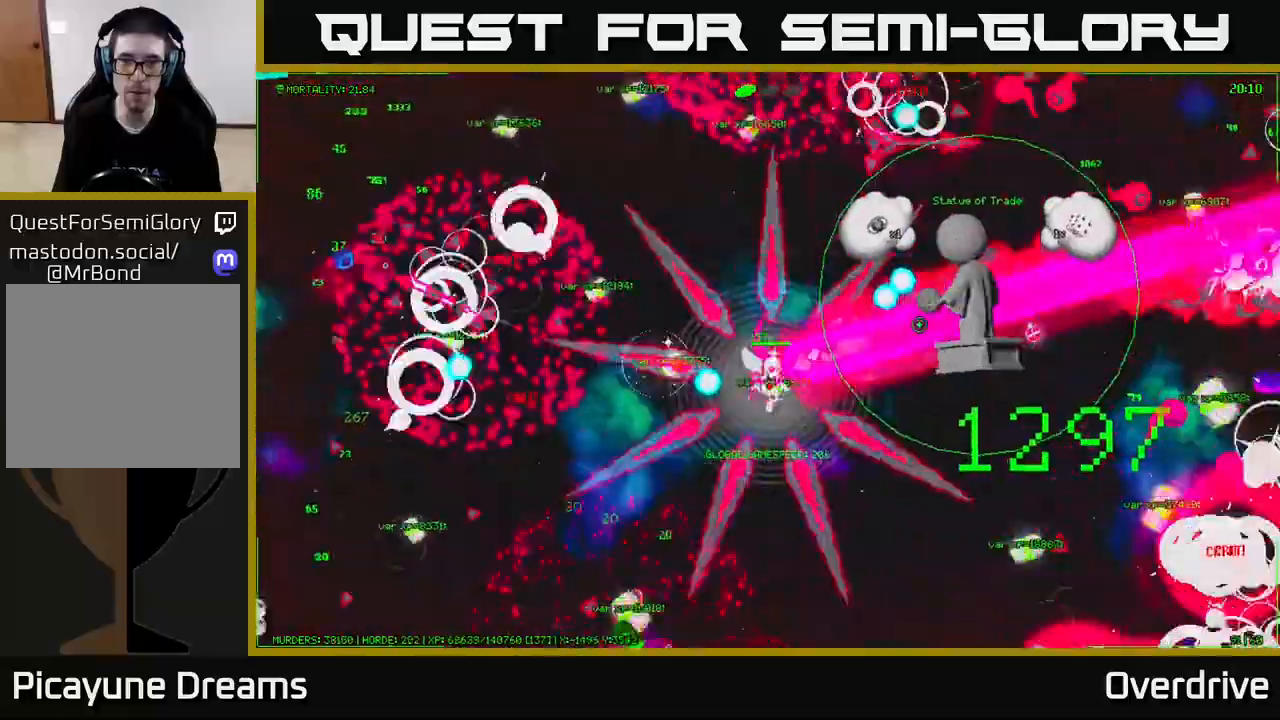
{"buttons": [], "left_stick": "center", "right_stick": "up-right", "events": [[33, "right_stick", "up-right"], [367, "left_stick", "down-left"], [450, "left_stick", "center"]]}
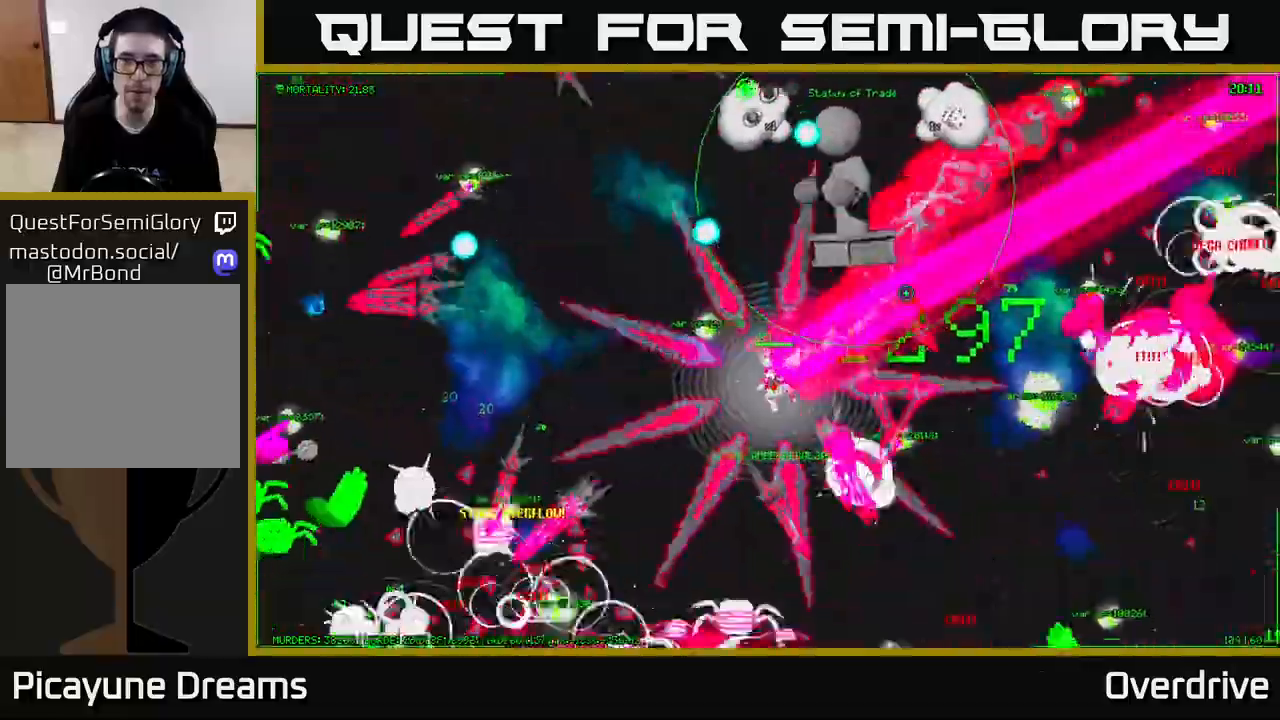
{"buttons": [], "left_stick": "center", "right_stick": "up-left", "events": [[50, "right_stick", "right"], [133, "left_stick", "left"], [150, "right_stick", "down-right"], [233, "left_stick", "up-left"], [350, "right_stick", "down-left"], [383, "left_stick", "center"], [500, "right_stick", "up-left"]]}
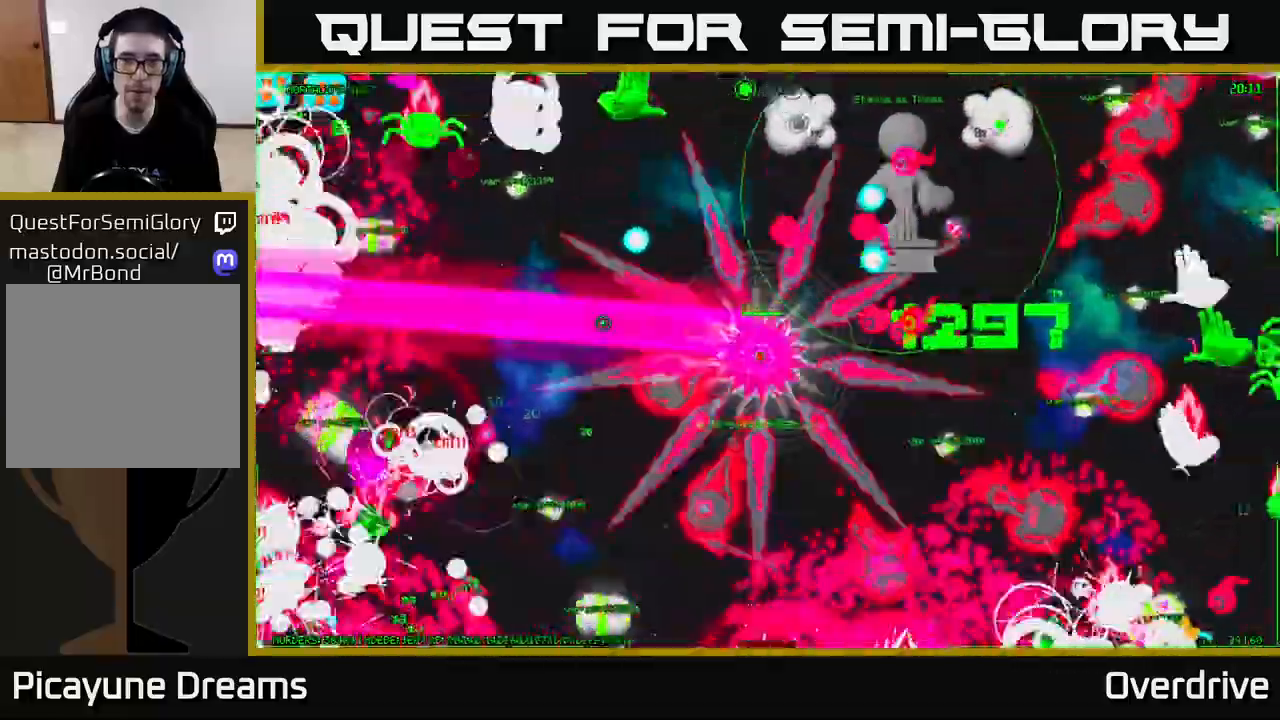
{"buttons": [], "left_stick": "center", "right_stick": "down", "events": [[17, "left_stick", "down"], [83, "left_stick", "down-left"], [167, "right_stick", "up-right"], [283, "right_stick", "right"], [333, "left_stick", "center"], [500, "right_stick", "down"]]}
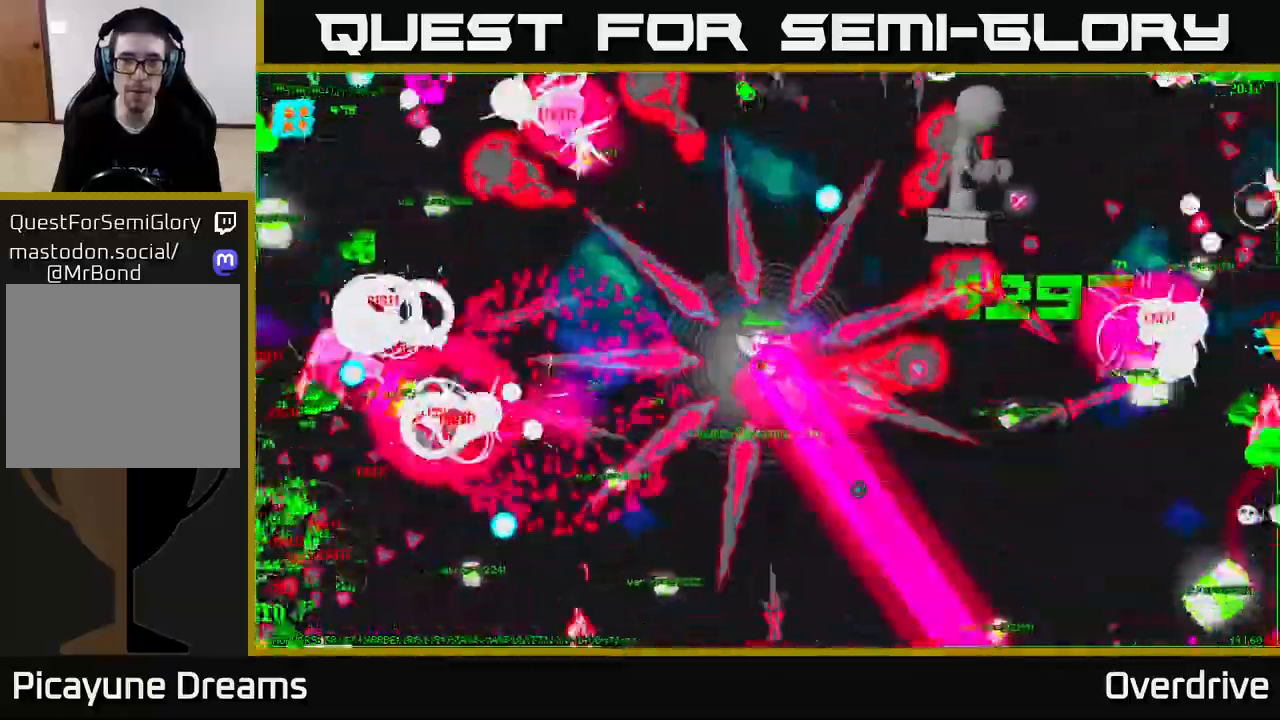
{"buttons": [], "left_stick": "up", "right_stick": "up-right", "events": [[133, "right_stick", "left"], [333, "right_stick", "up"], [383, "right_stick", "up-right"], [500, "left_stick", "up"]]}
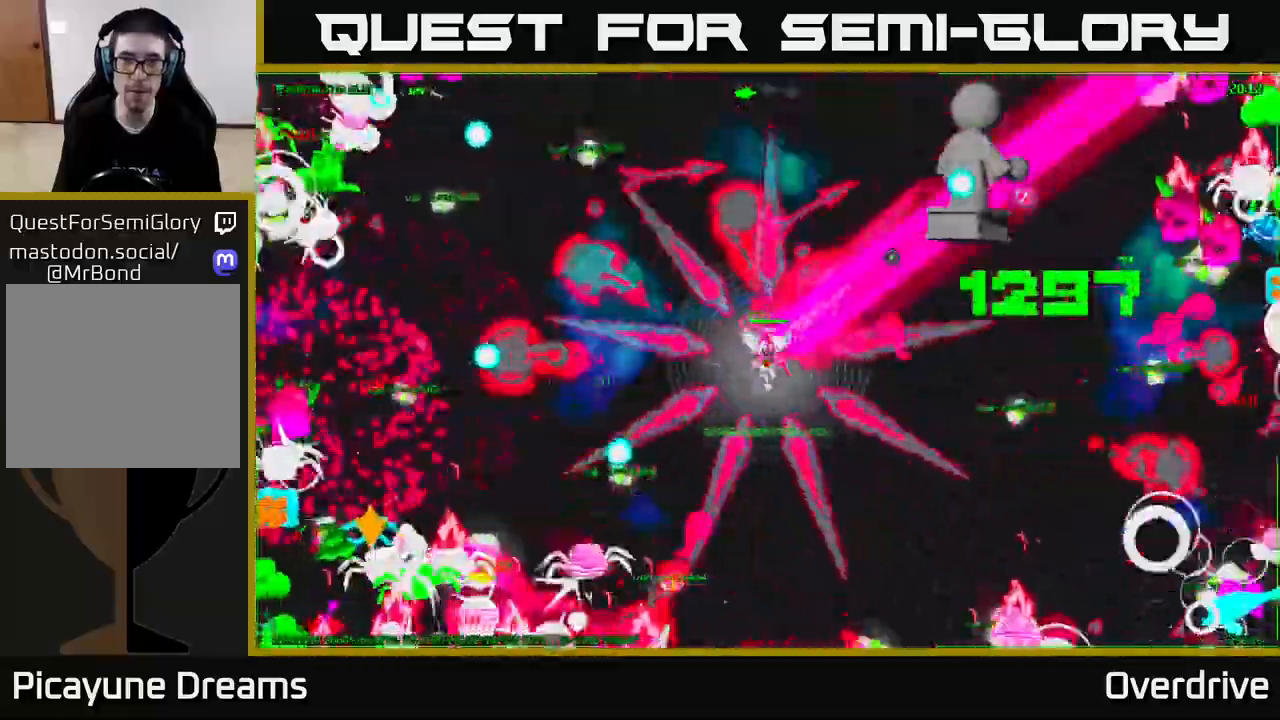
{"buttons": [], "left_stick": "center", "right_stick": "left", "events": [[183, "left_stick", "left"], [233, "right_stick", "up-left"], [283, "left_stick", "center"], [367, "right_stick", "left"]]}
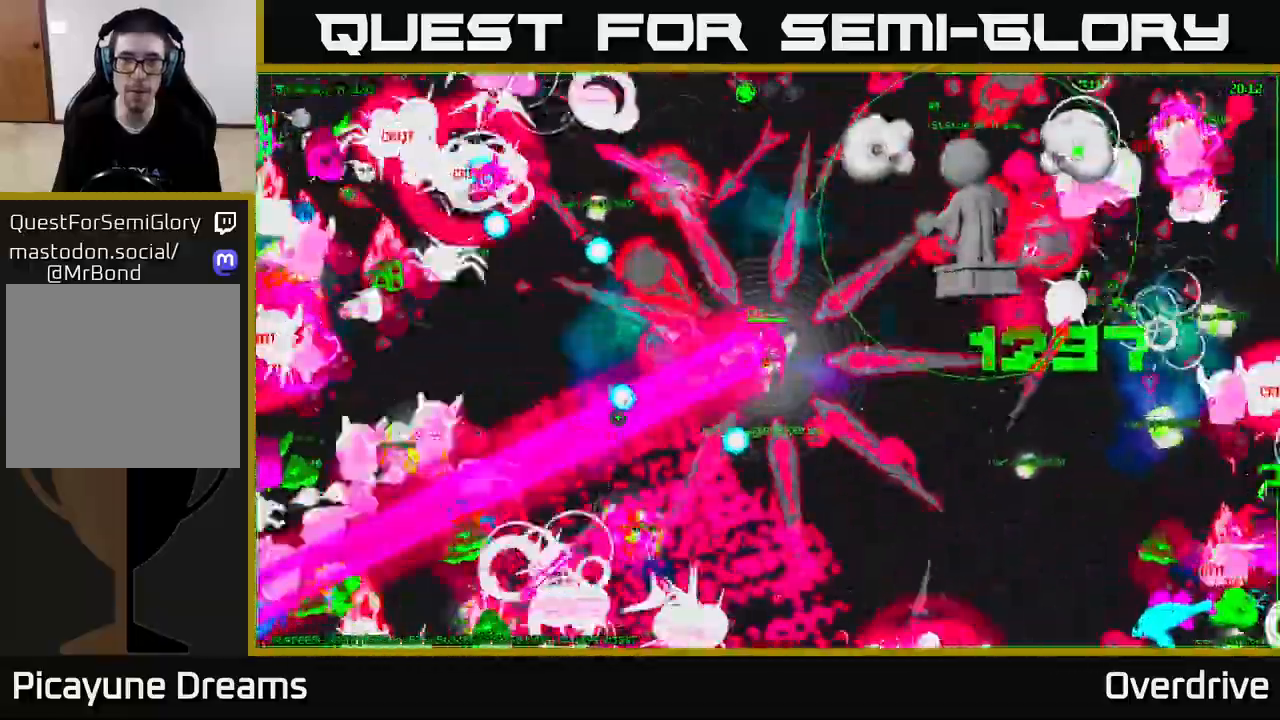
{"buttons": [], "left_stick": "center", "right_stick": "up-right", "events": [[100, "right_stick", "down"], [133, "left_stick", "up-right"], [200, "right_stick", "down-right"], [300, "right_stick", "right"], [483, "right_stick", "up-right"], [500, "left_stick", "center"]]}
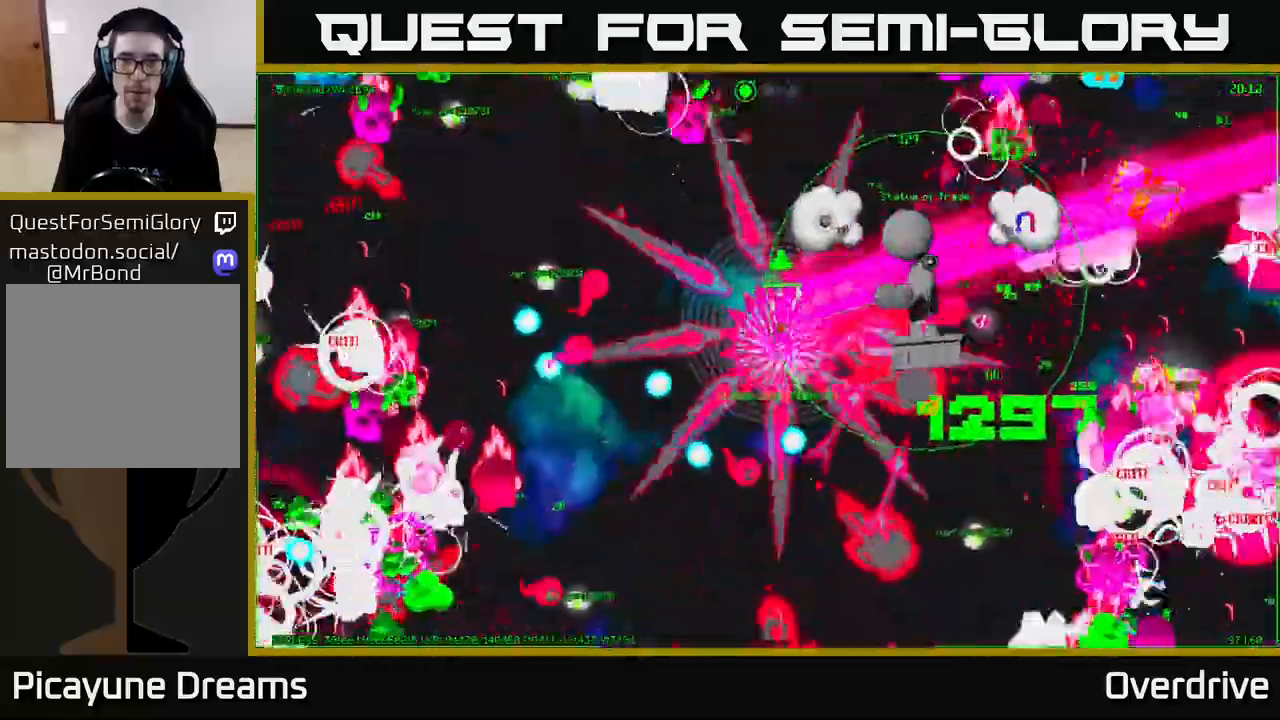
{"buttons": [], "left_stick": "center", "right_stick": "left", "events": [[133, "right_stick", "up-left"], [250, "left_stick", "up-left"], [400, "right_stick", "left"], [433, "left_stick", "center"]]}
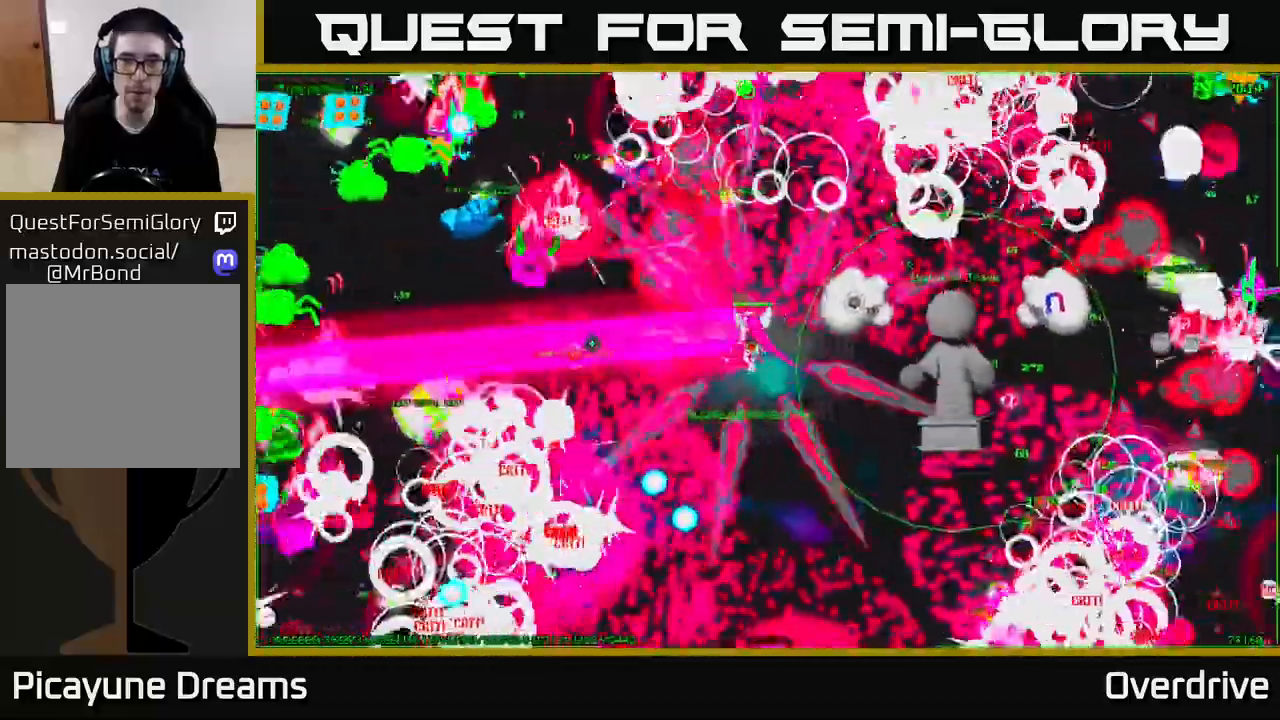
{"buttons": [], "left_stick": "left", "right_stick": "up-left", "events": [[33, "left_stick", "left"], [133, "right_stick", "up-left"], [300, "left_stick", "center"], [367, "left_stick", "left"]]}
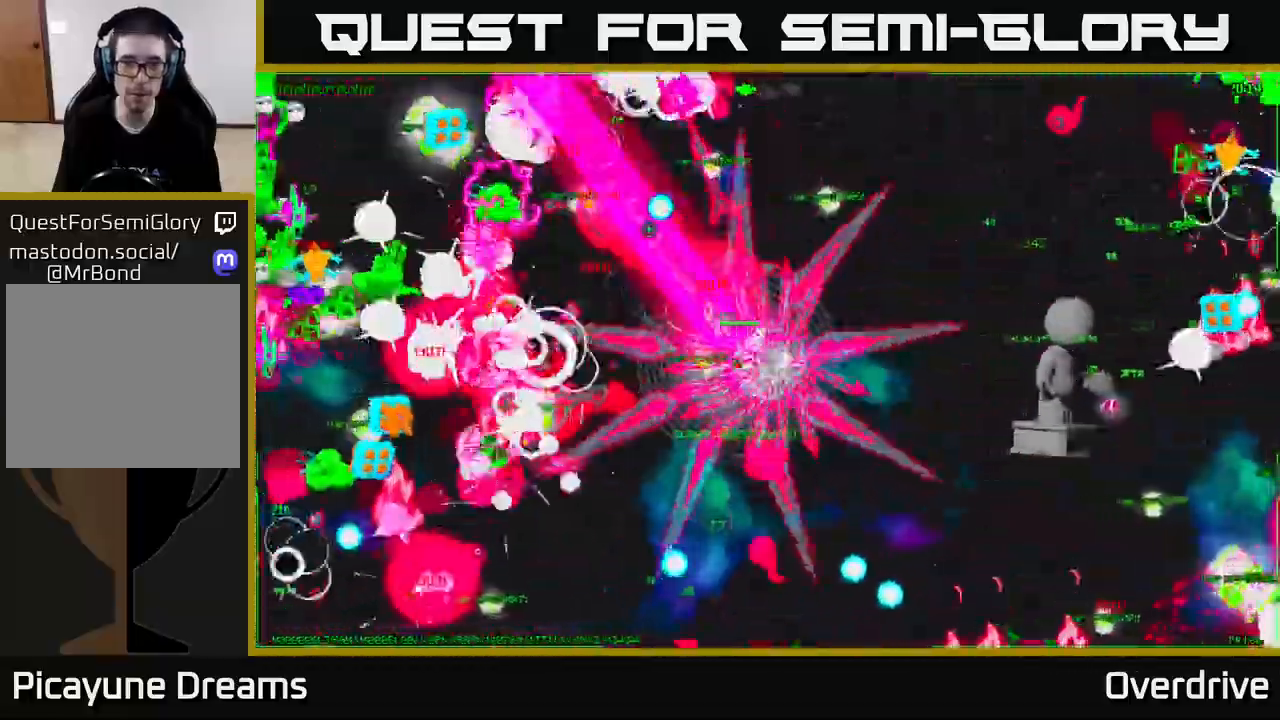
{"buttons": [], "left_stick": "up", "right_stick": "left", "events": [[67, "left_stick", "up"], [67, "right_stick", "left"], [250, "left_stick", "down-left"], [417, "left_stick", "up-left"], [467, "left_stick", "up"]]}
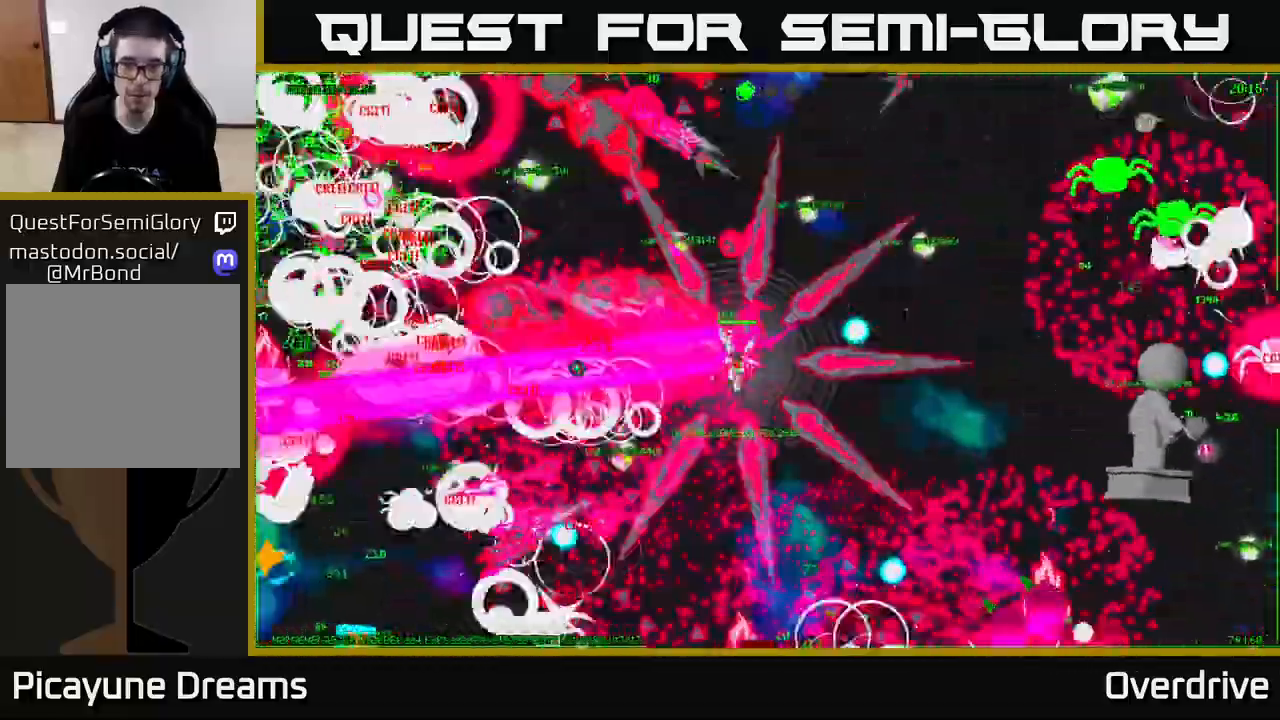
{"buttons": [], "left_stick": "left", "right_stick": "left", "events": [[33, "right_stick", "down-left"], [133, "left_stick", "center"], [167, "right_stick", "center"], [217, "right_stick", "up"], [283, "left_stick", "down"], [300, "right_stick", "up-left"], [433, "left_stick", "left"], [500, "right_stick", "left"]]}
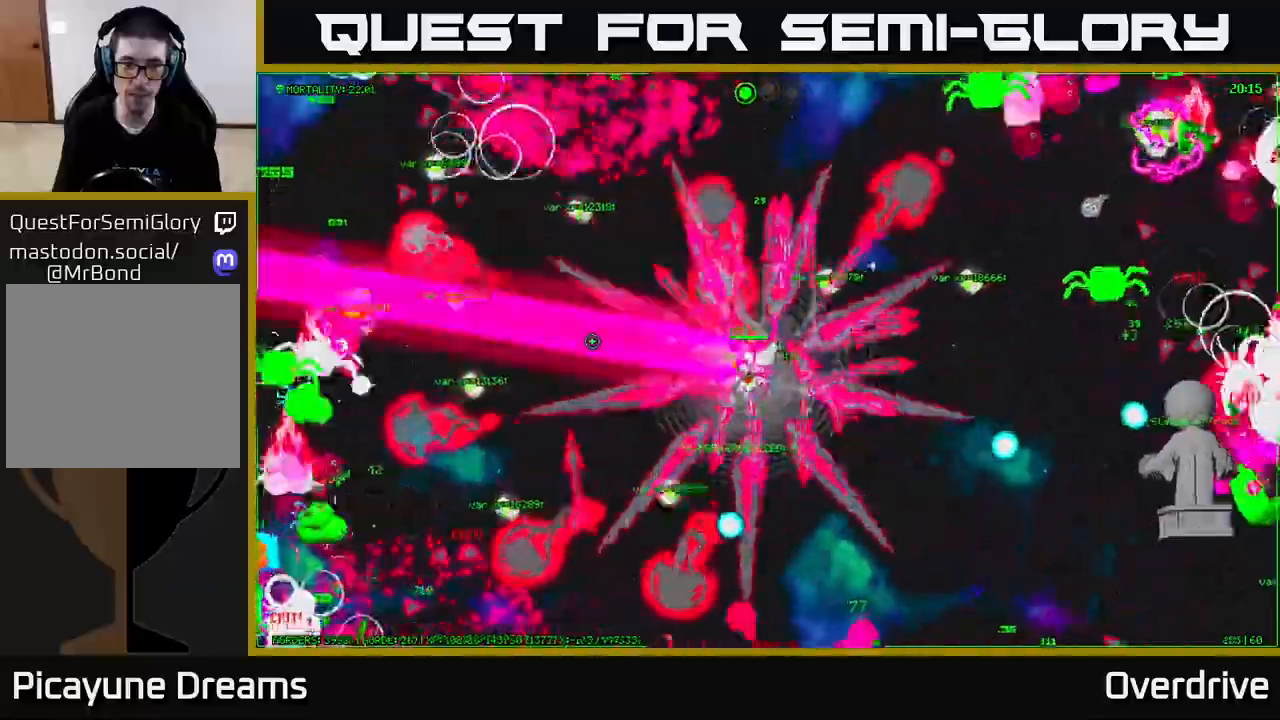
{"buttons": [], "left_stick": "left", "right_stick": "up-left", "events": [[17, "left_stick", "up-left"], [200, "left_stick", "down-left"], [217, "right_stick", "up-left"], [367, "left_stick", "left"]]}
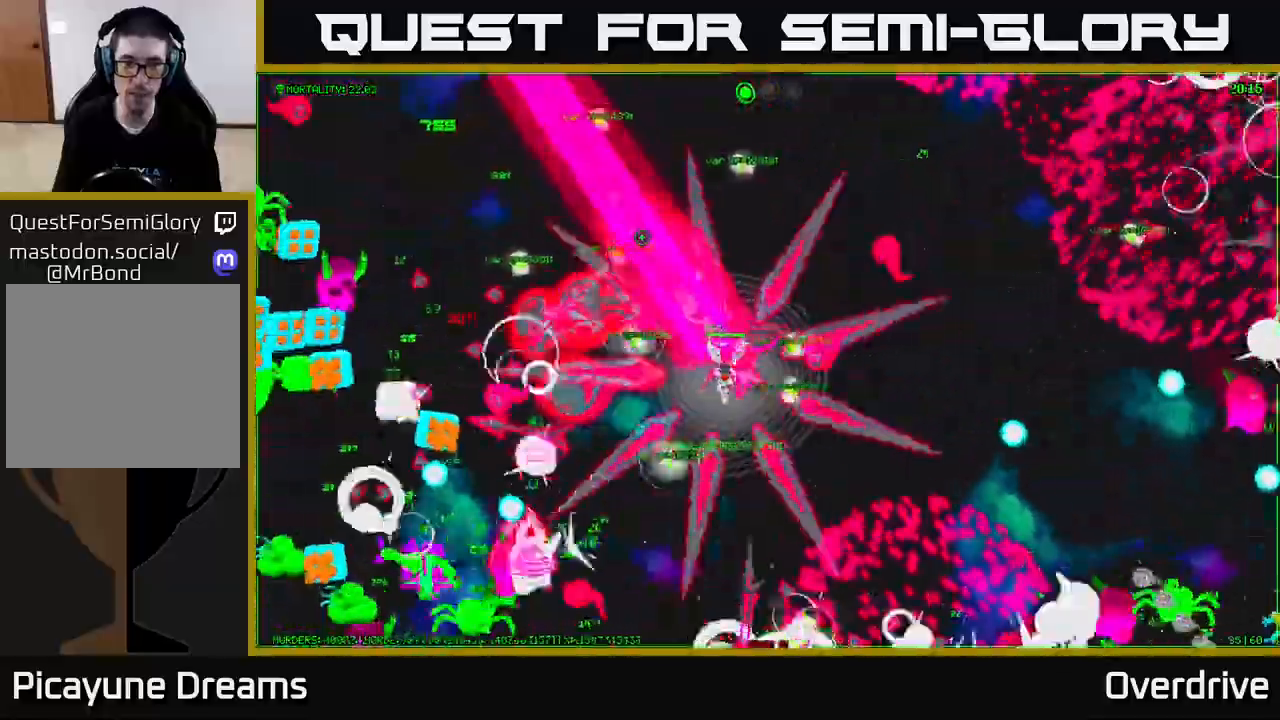
{"buttons": [], "left_stick": "up", "right_stick": "up-right", "events": [[117, "left_stick", "up-left"], [183, "right_stick", "up"], [417, "right_stick", "up-right"], [433, "left_stick", "up"]]}